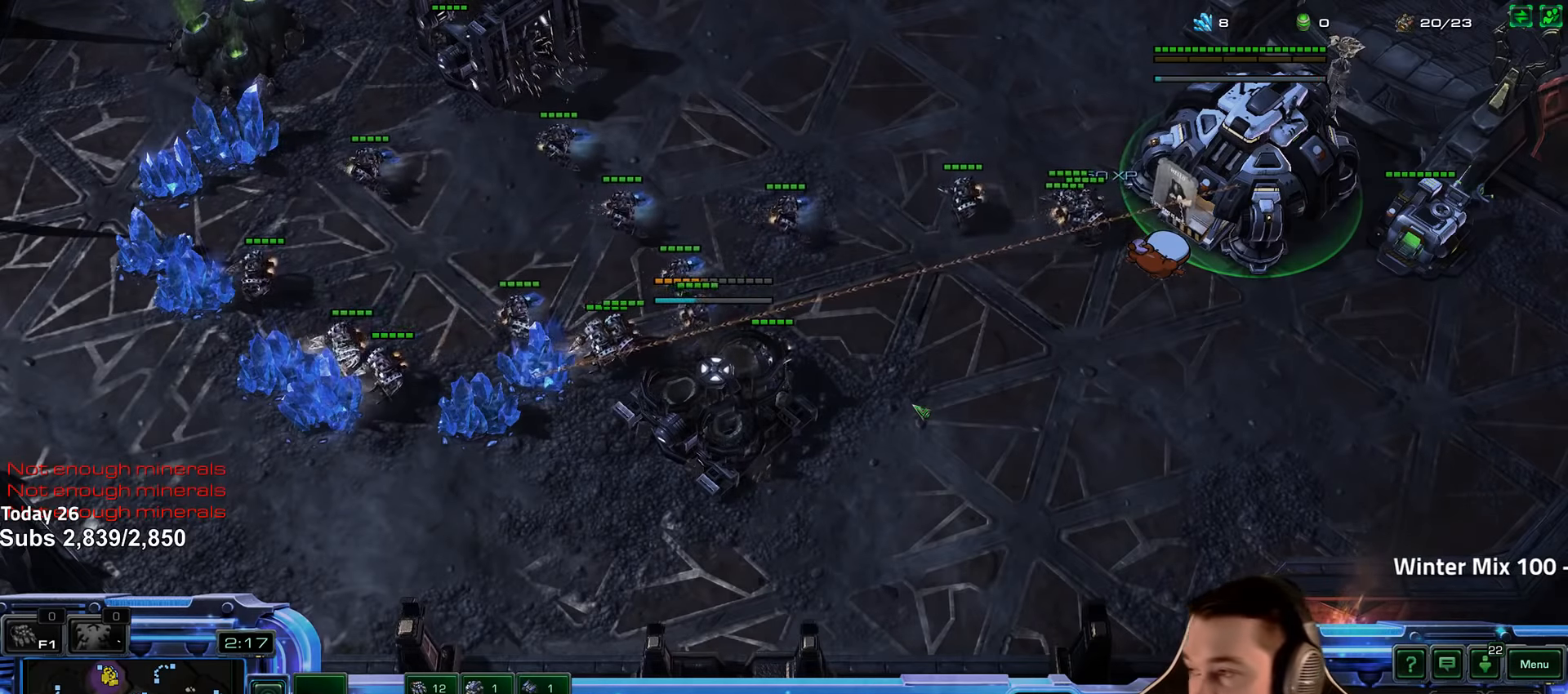
Gameplay with keyboard; each line is a JSON object with the keys held at the frame after it. "events" lists presses ("down") and releases ("up") of "1", "2", "3", "4", "5", "6", "a", "alt", "b", "c", "caps_lock", "ctrl", "d", "e", "escape", "f", "f1", "f2", "f3", "f4", "f5", "f6", "g", "q", "r", "s", "shift", "space", "super", "t", "tab", "tilde", "v", "w", "x" and "z" between this image and that frame as [ms after this image, input, new state], when the widget could be followed in between. No other keys are recorded. Mouse input is not recorded.
{"keys": [], "events": []}
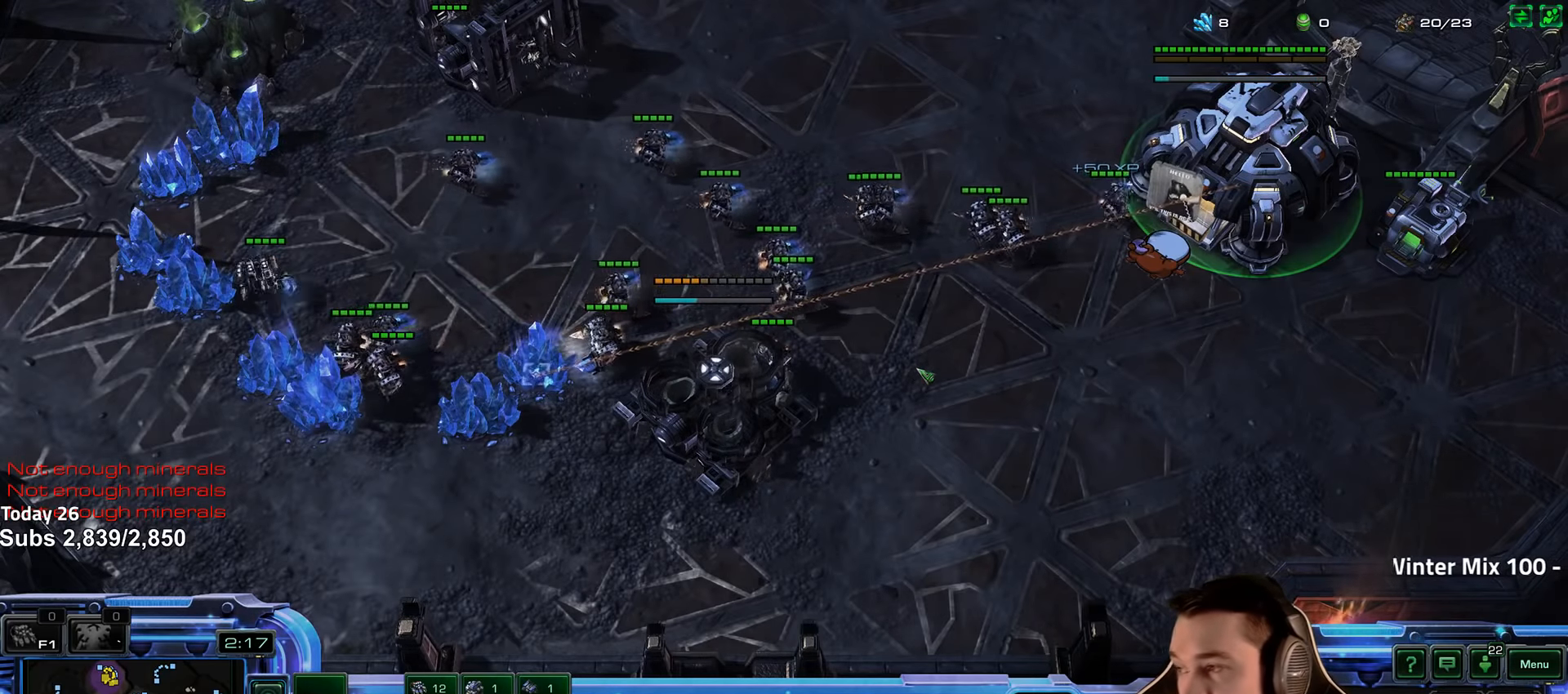
{"keys": [], "events": []}
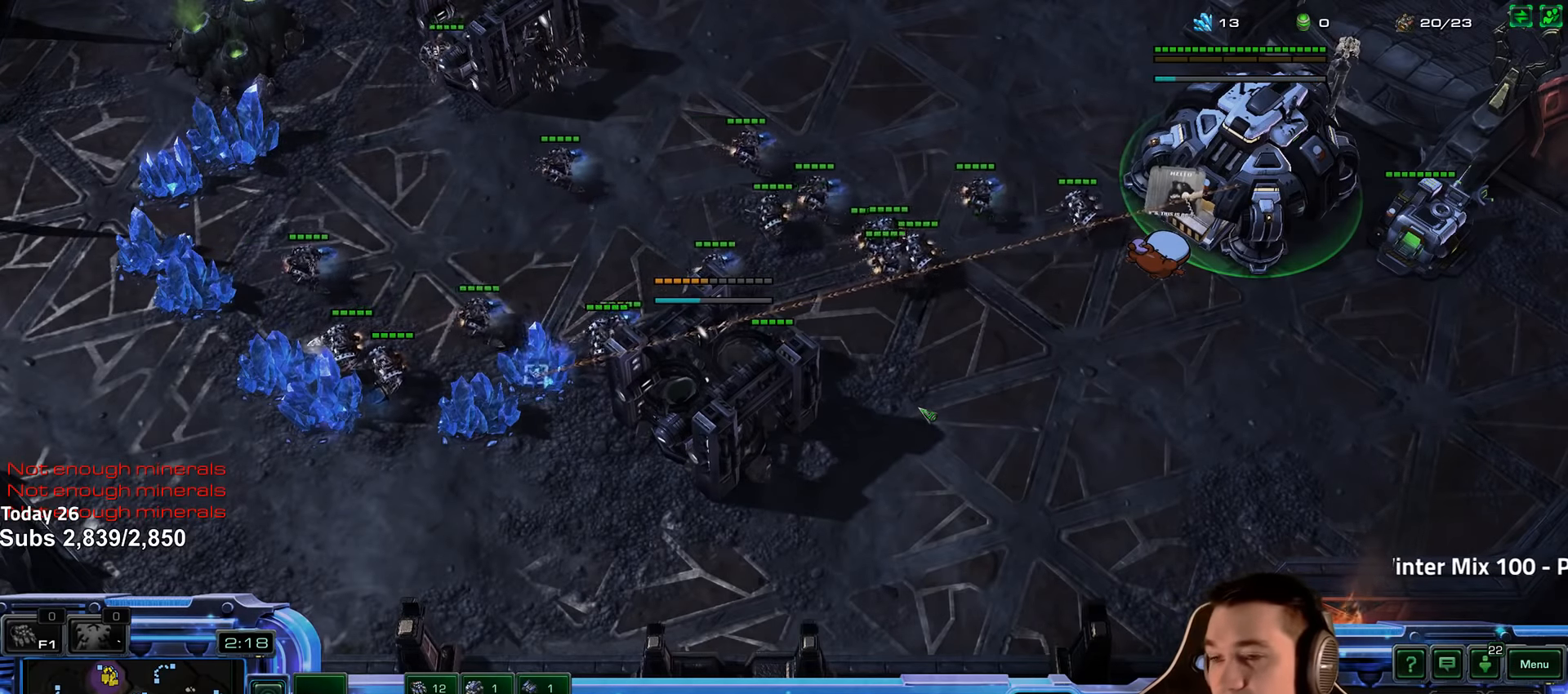
{"keys": [], "events": []}
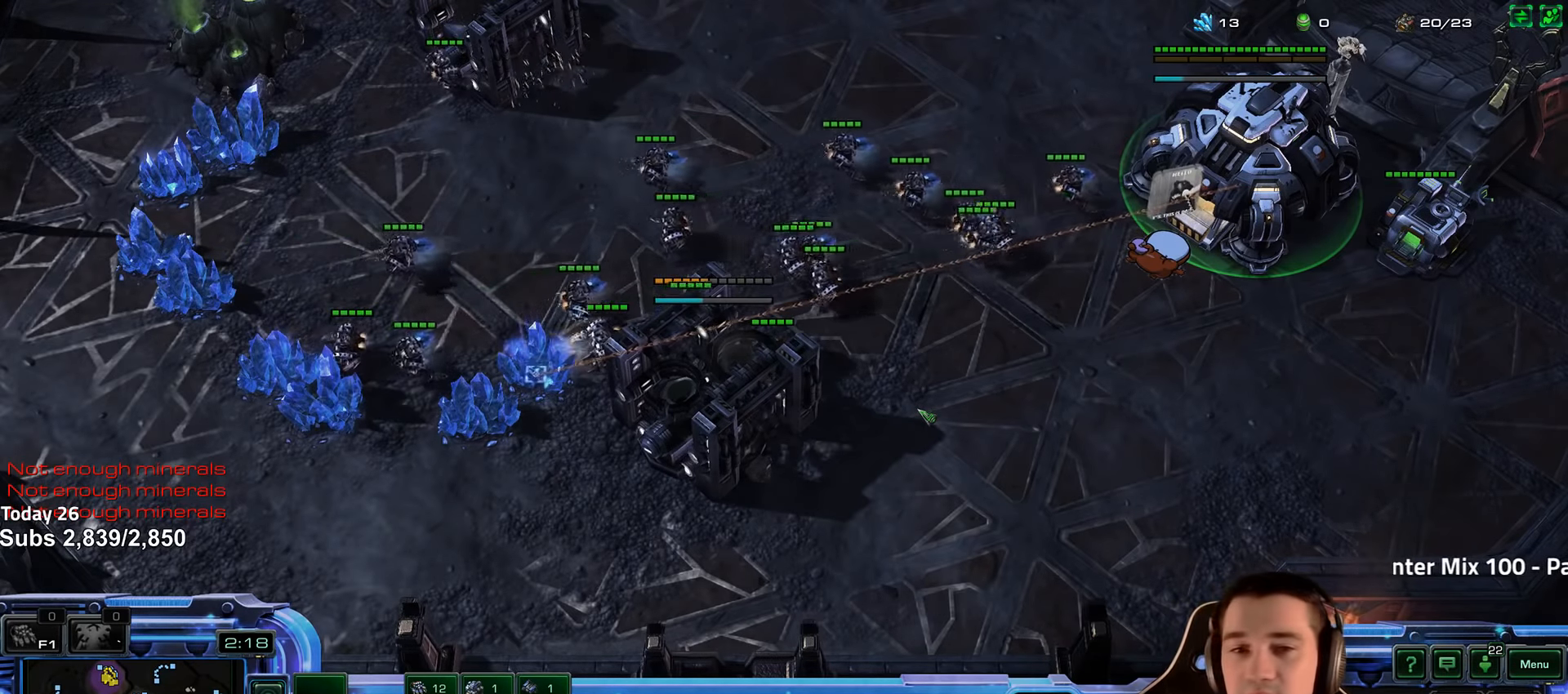
{"keys": [], "events": []}
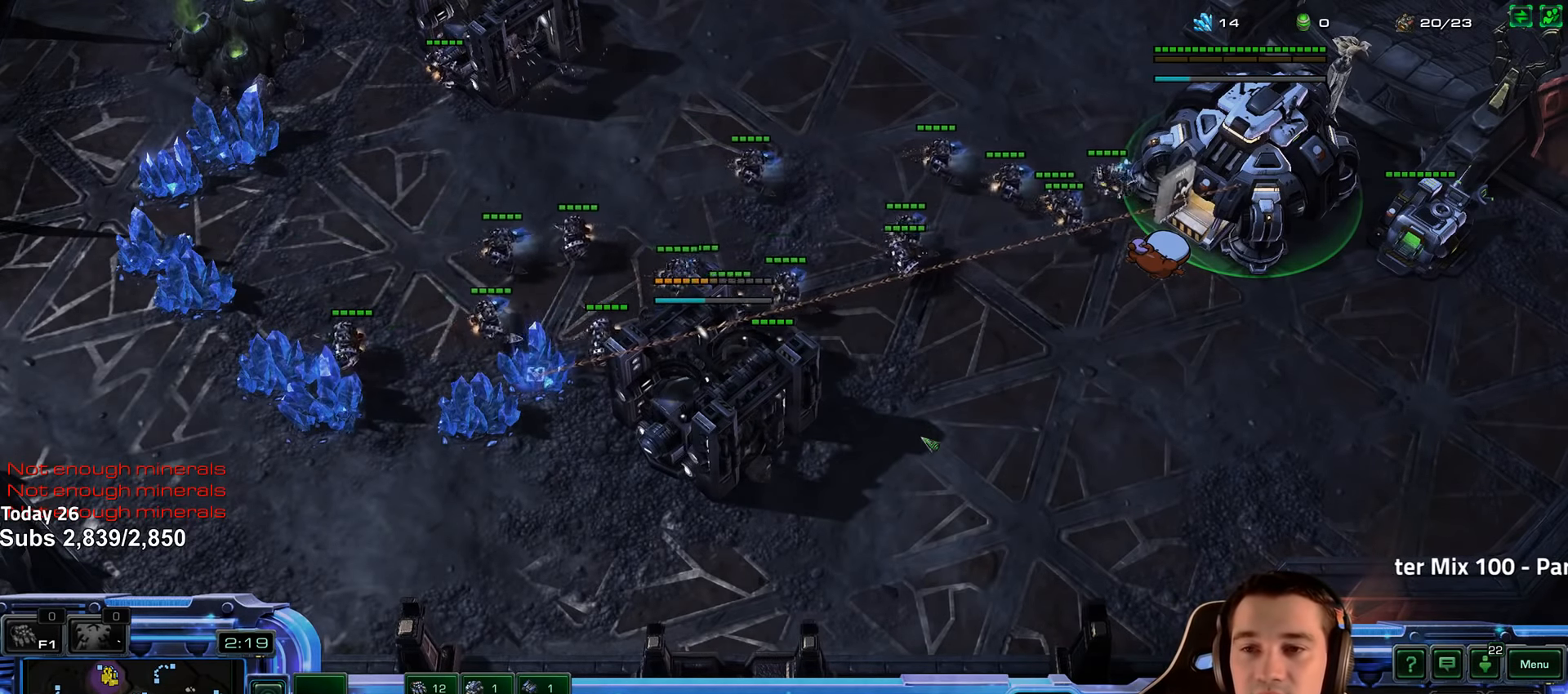
{"keys": [], "events": []}
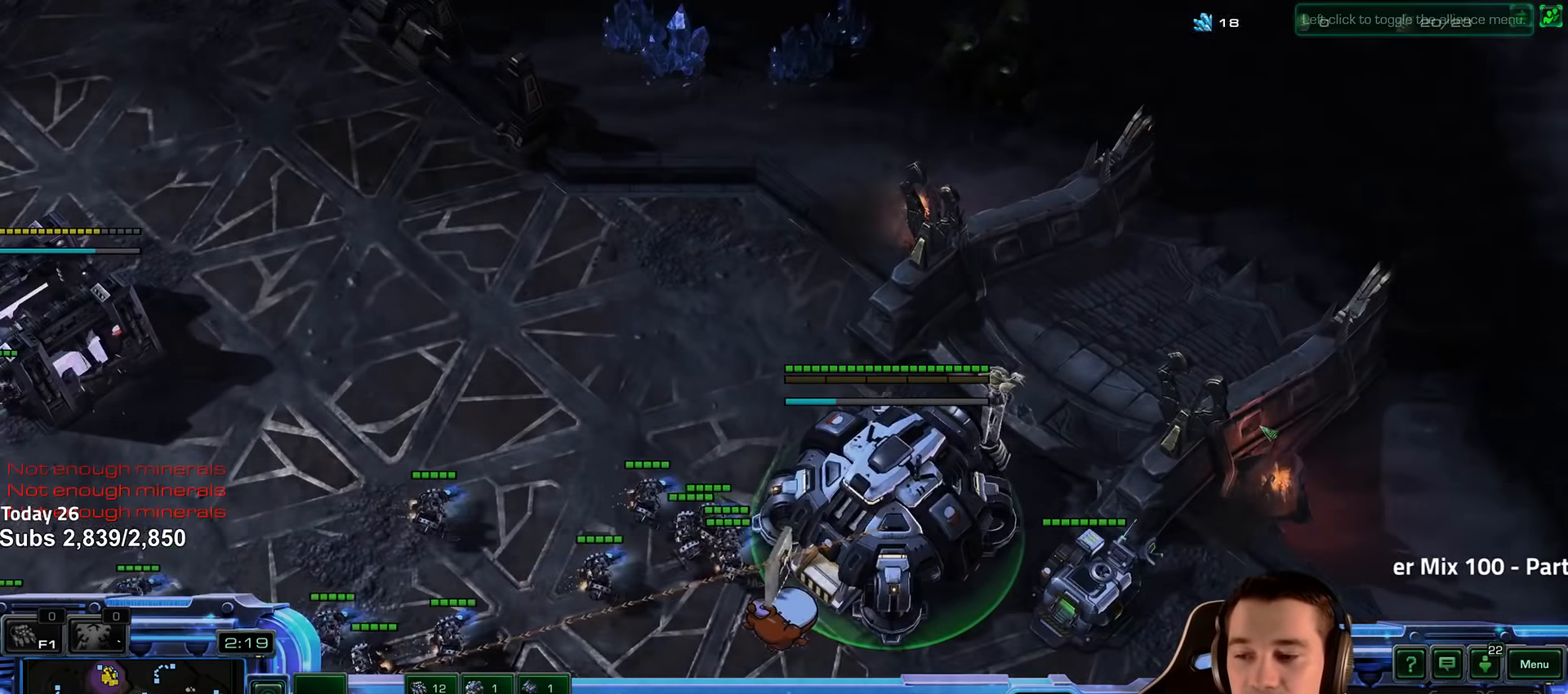
{"keys": [], "events": []}
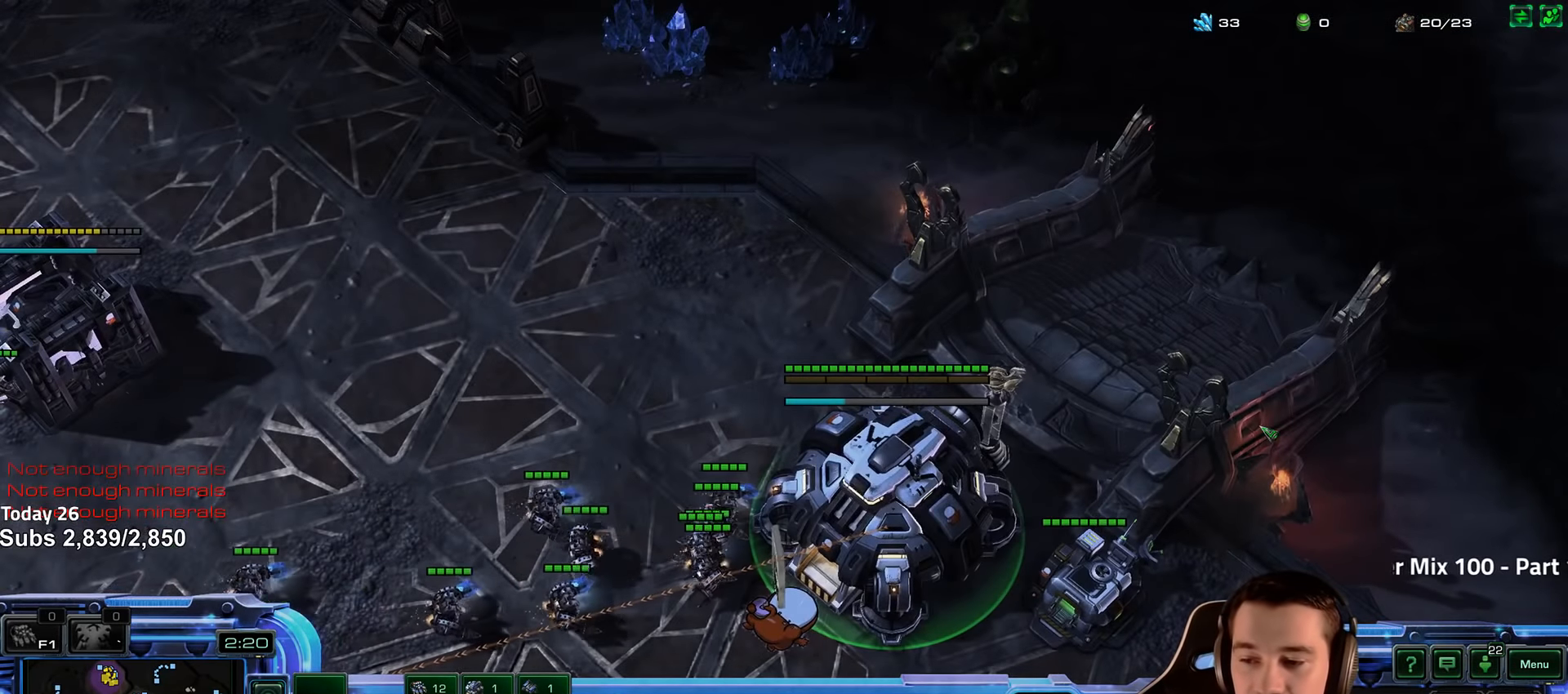
{"keys": [], "events": []}
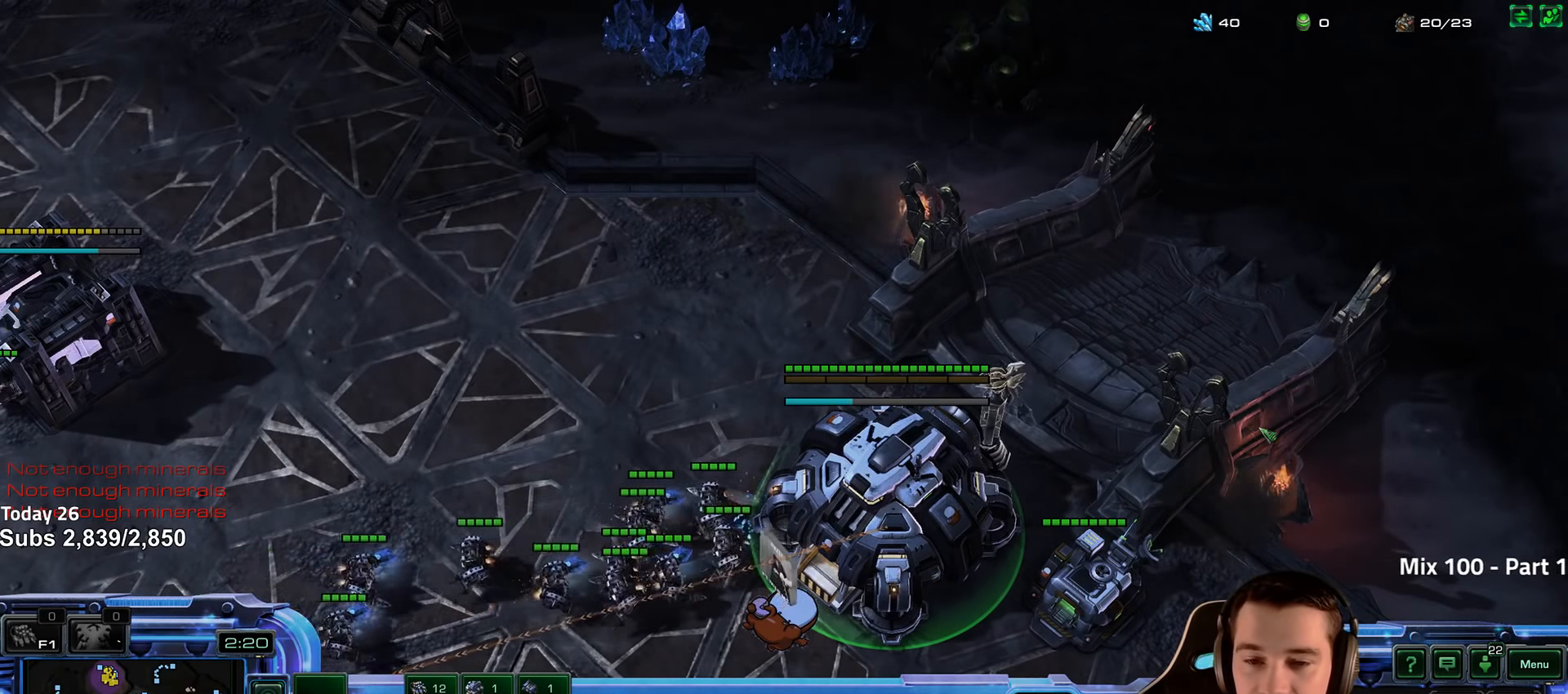
{"keys": [], "events": []}
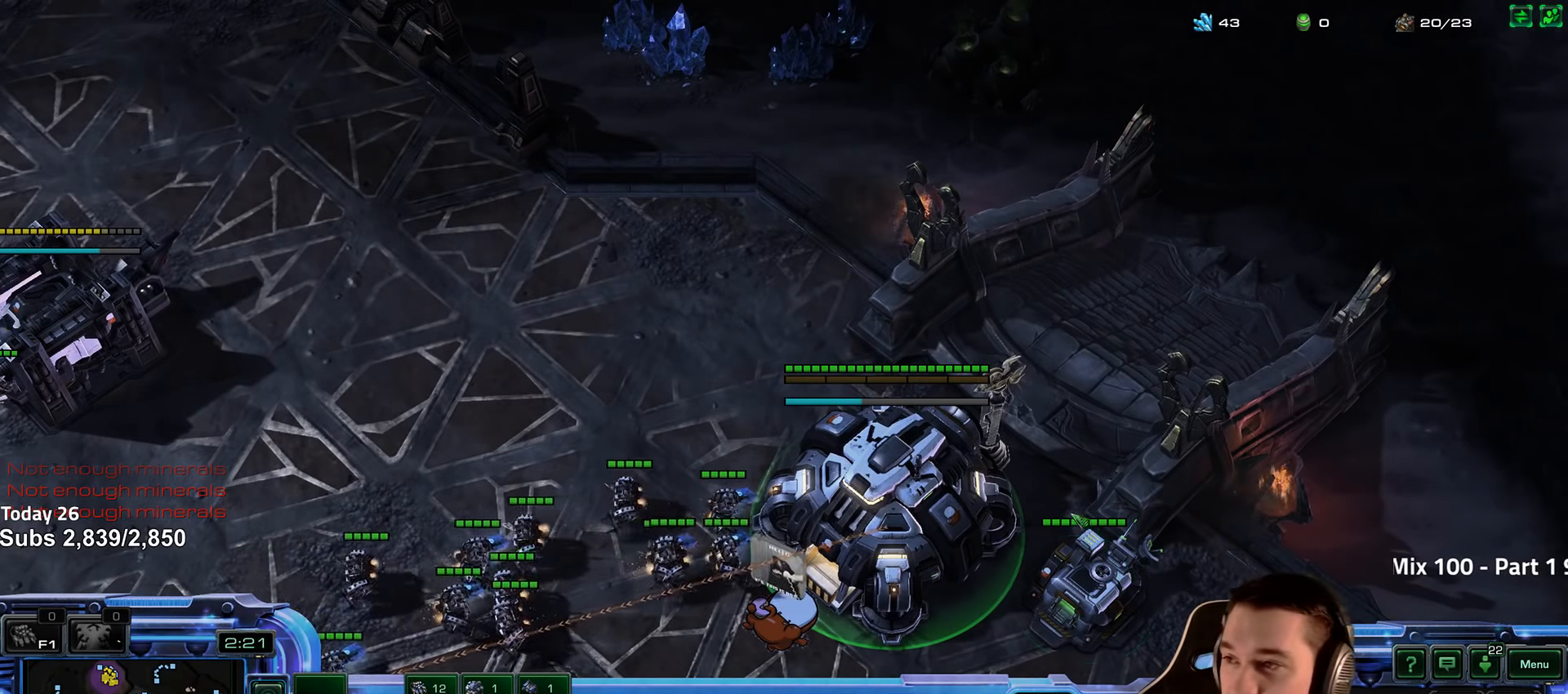
{"keys": [], "events": []}
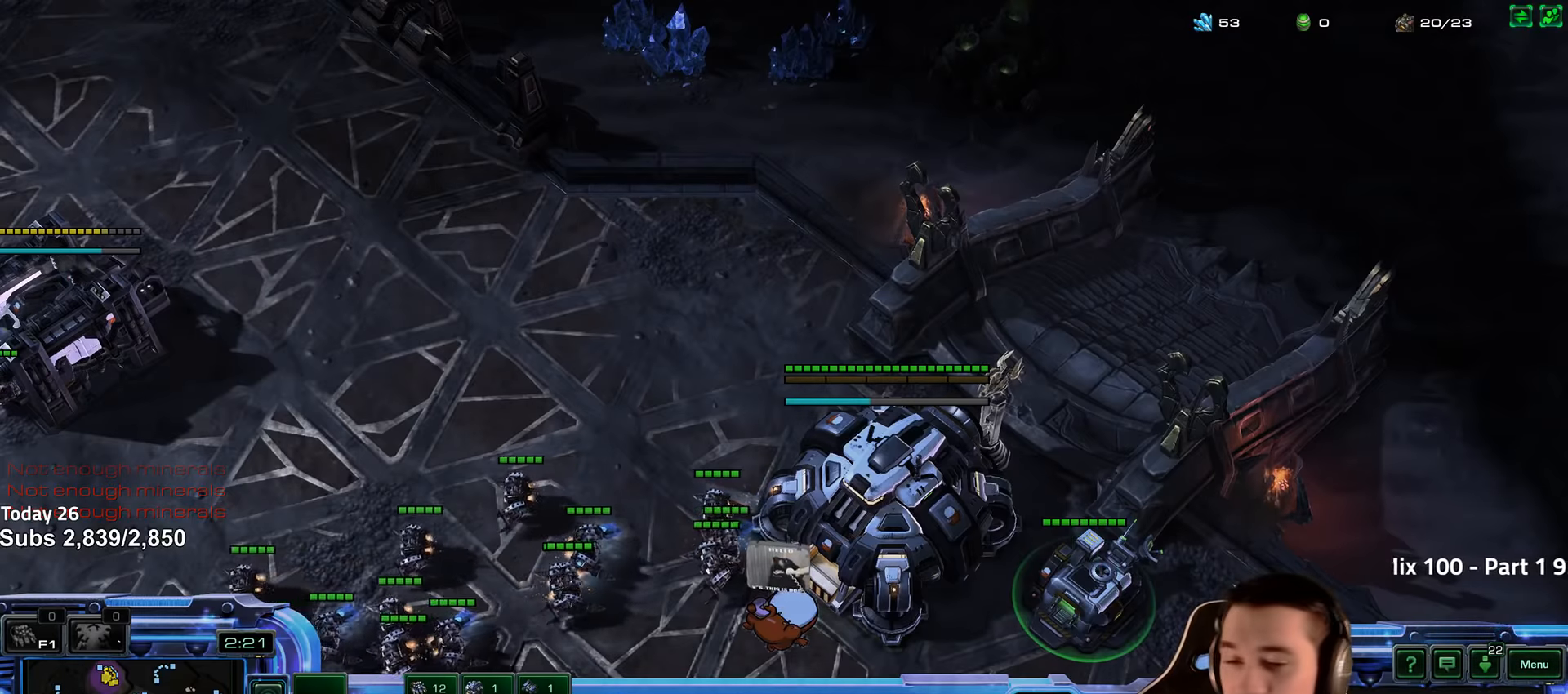
{"keys": [], "events": [[17, "r", "down"], [100, "r", "up"]]}
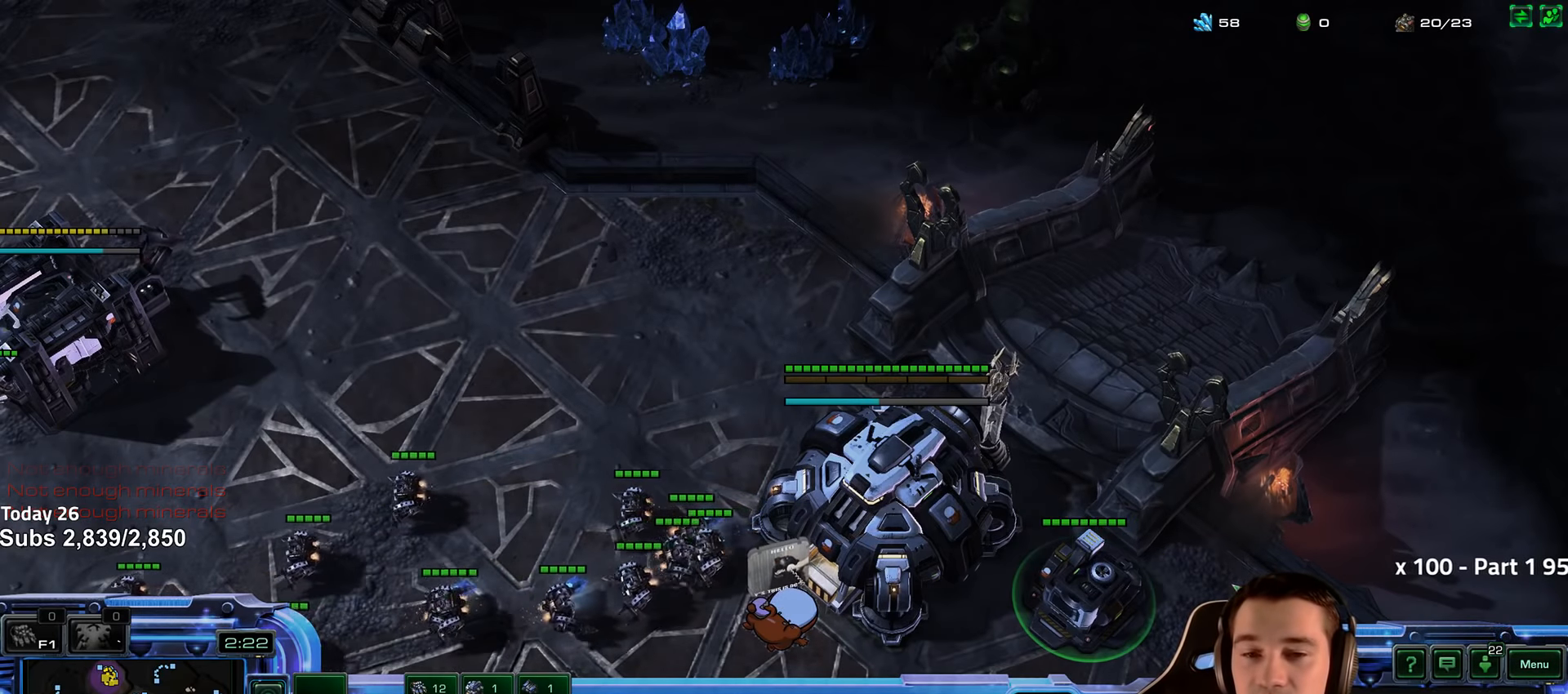
{"keys": [], "events": []}
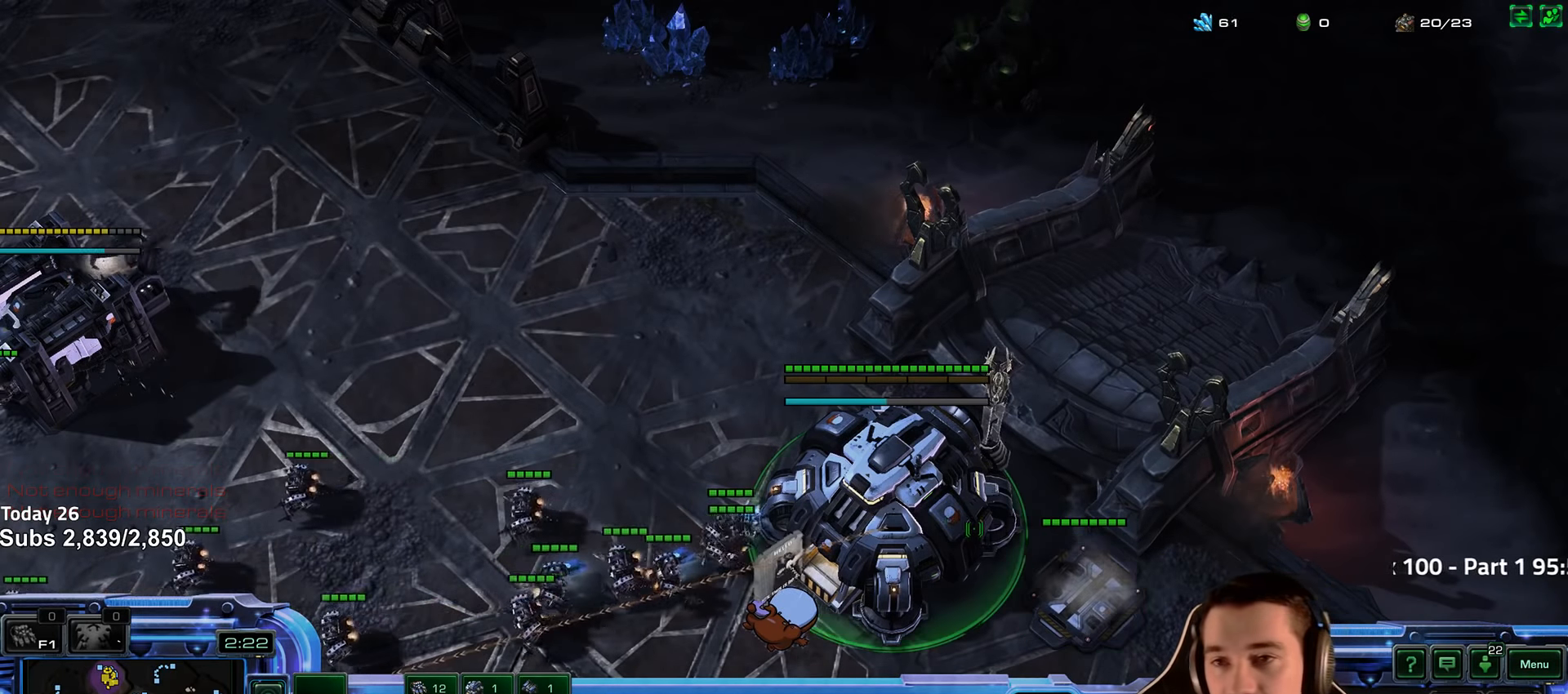
{"keys": ["shift"], "events": [[17, "shift", "down"], [117, "shift", "up"], [467, "shift", "down"]]}
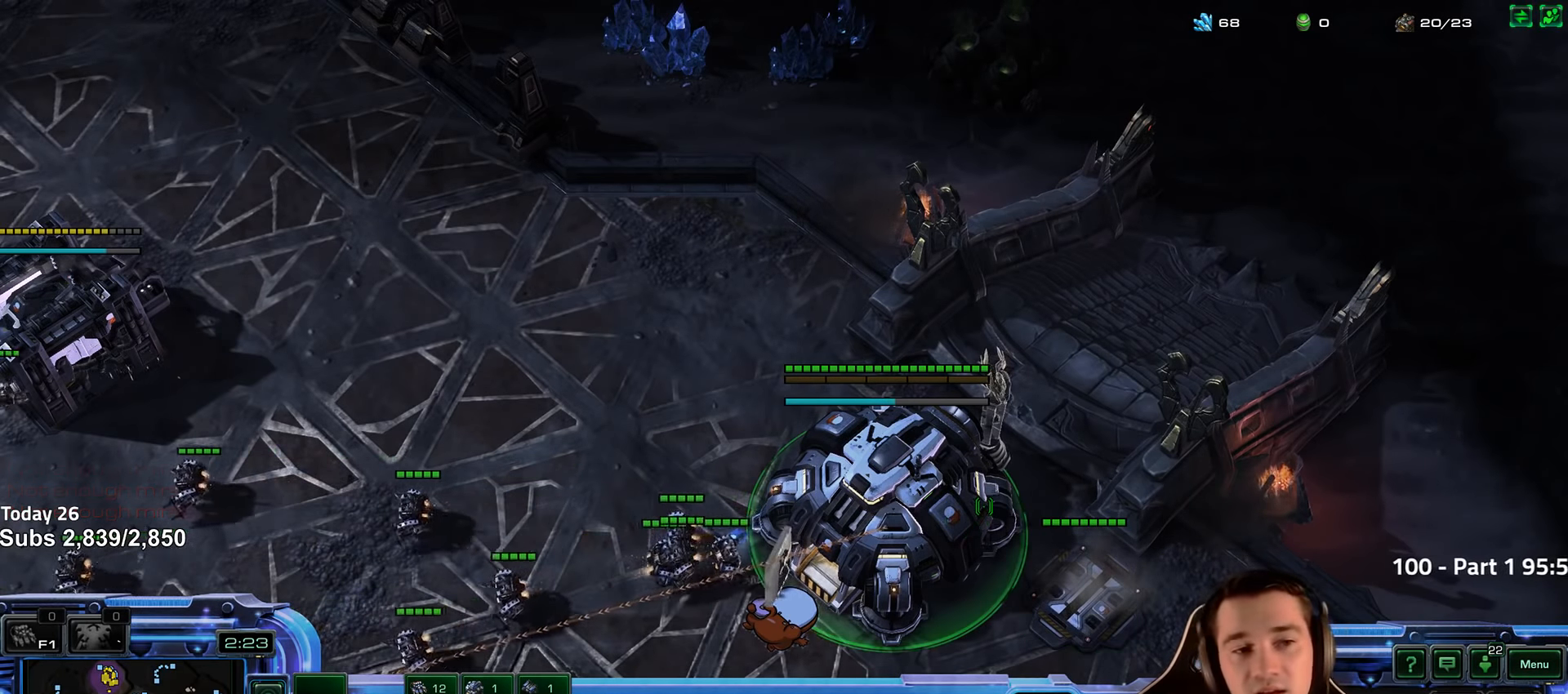
{"keys": [], "events": [[67, "shift", "up"]]}
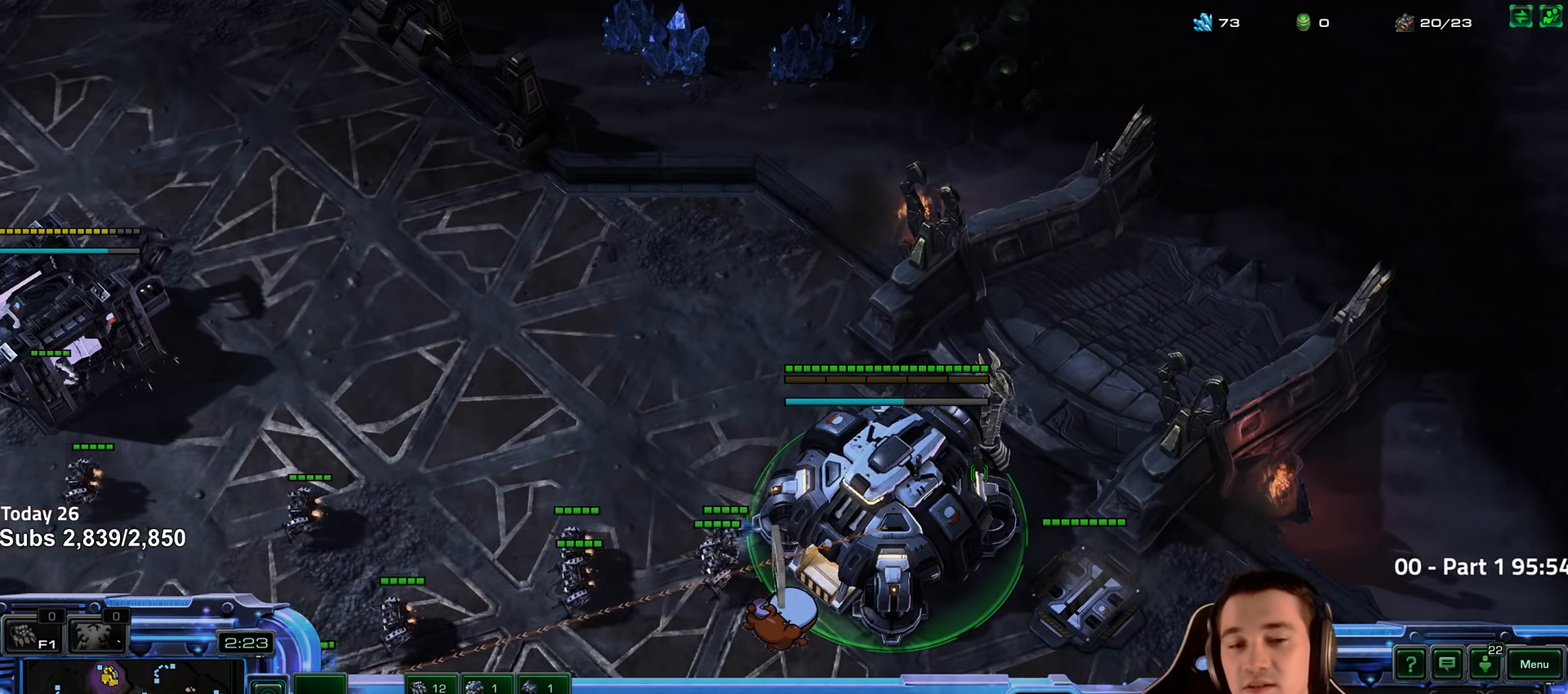
{"keys": [], "events": [[317, "s", "down"], [400, "s", "up"]]}
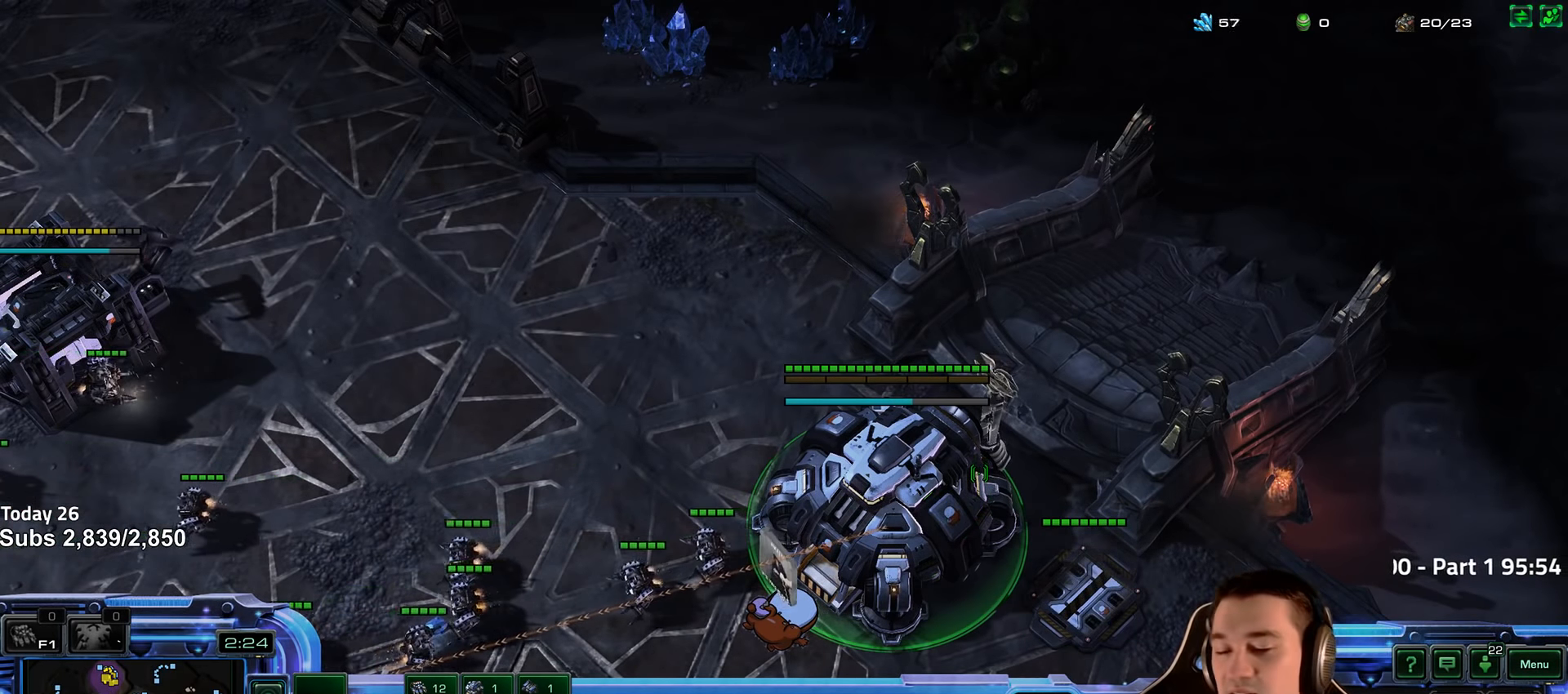
{"keys": [], "events": []}
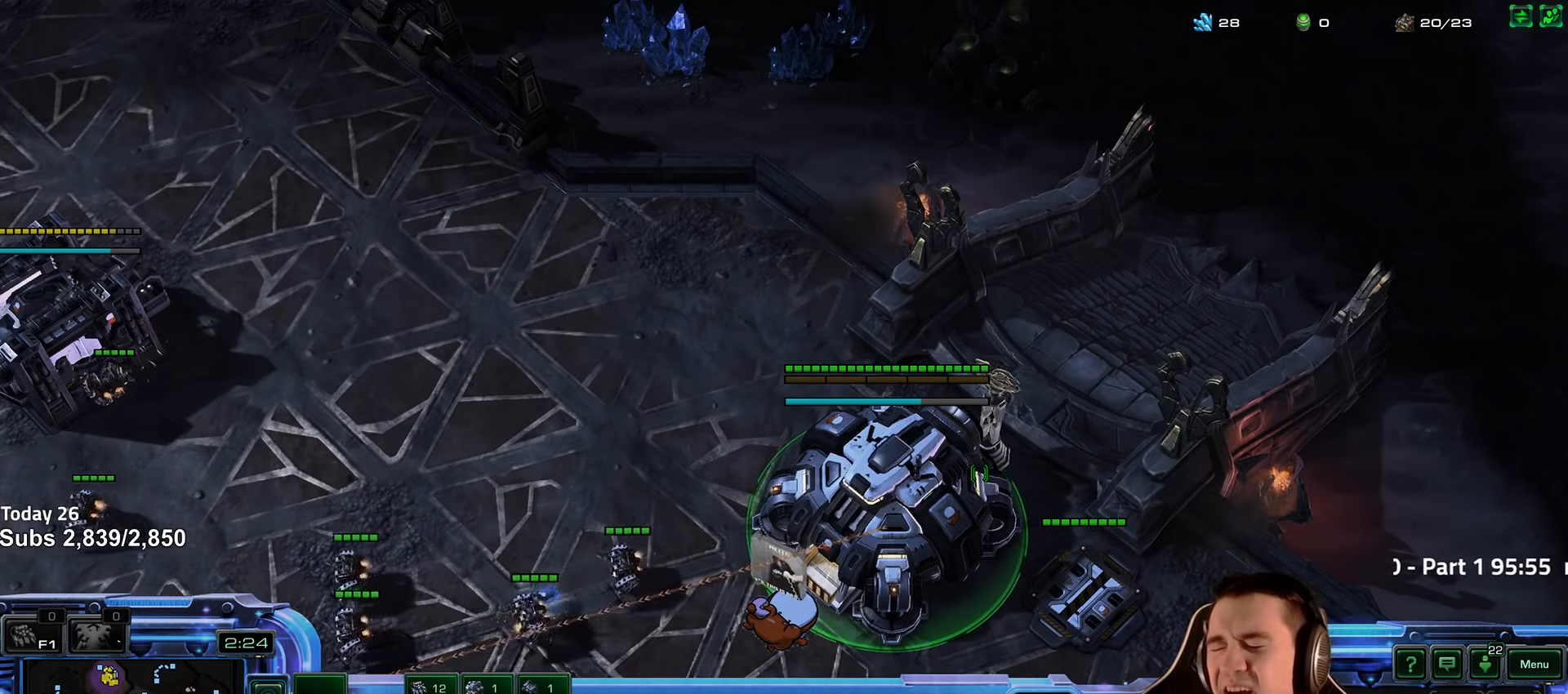
{"keys": [], "events": []}
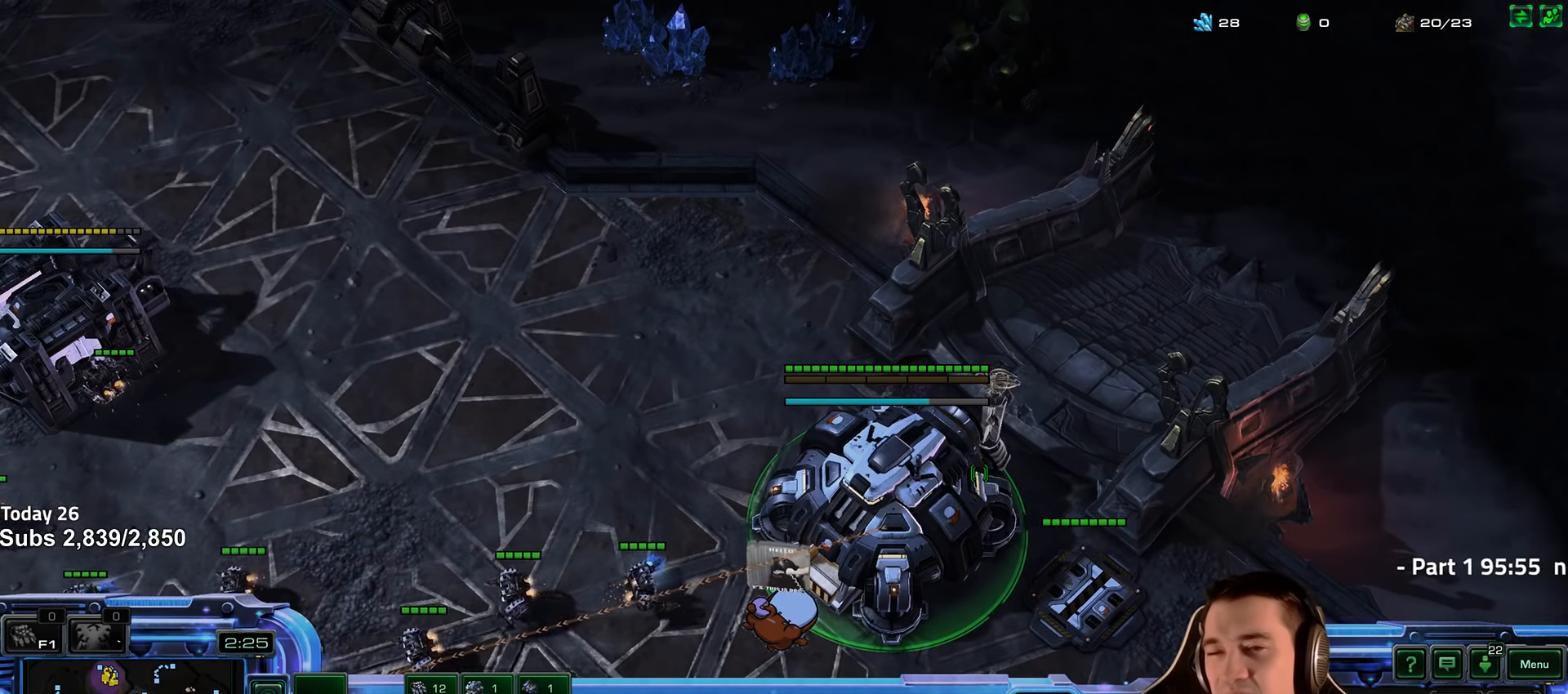
{"keys": [], "events": []}
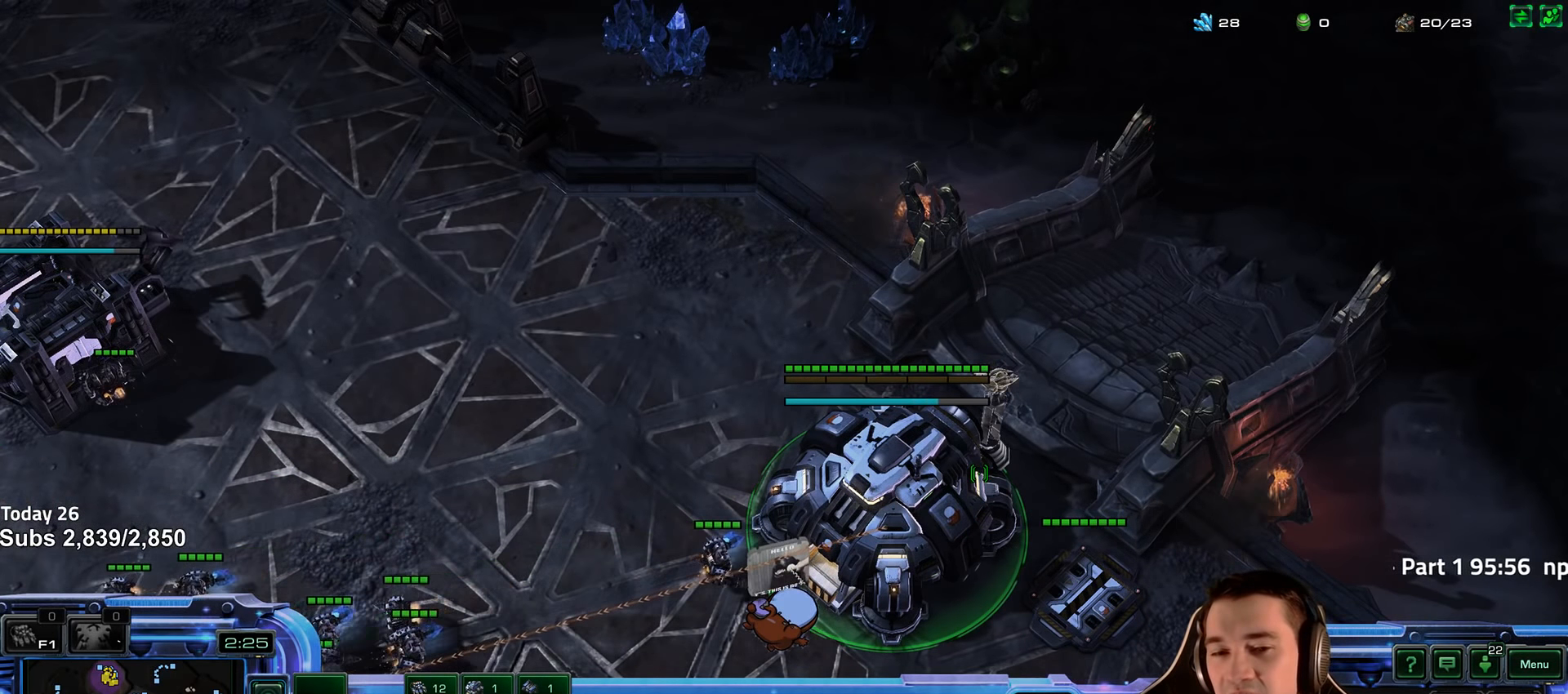
{"keys": [], "events": []}
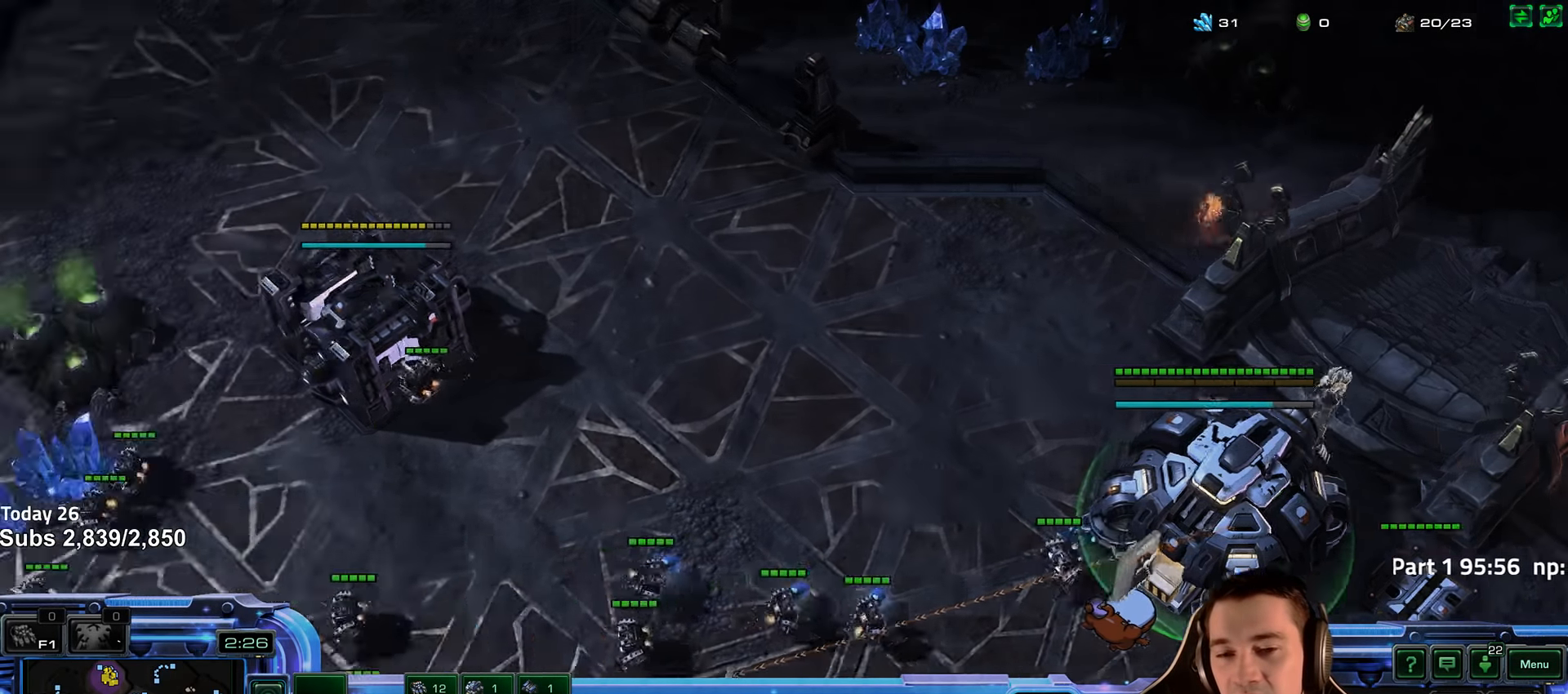
{"keys": [], "events": []}
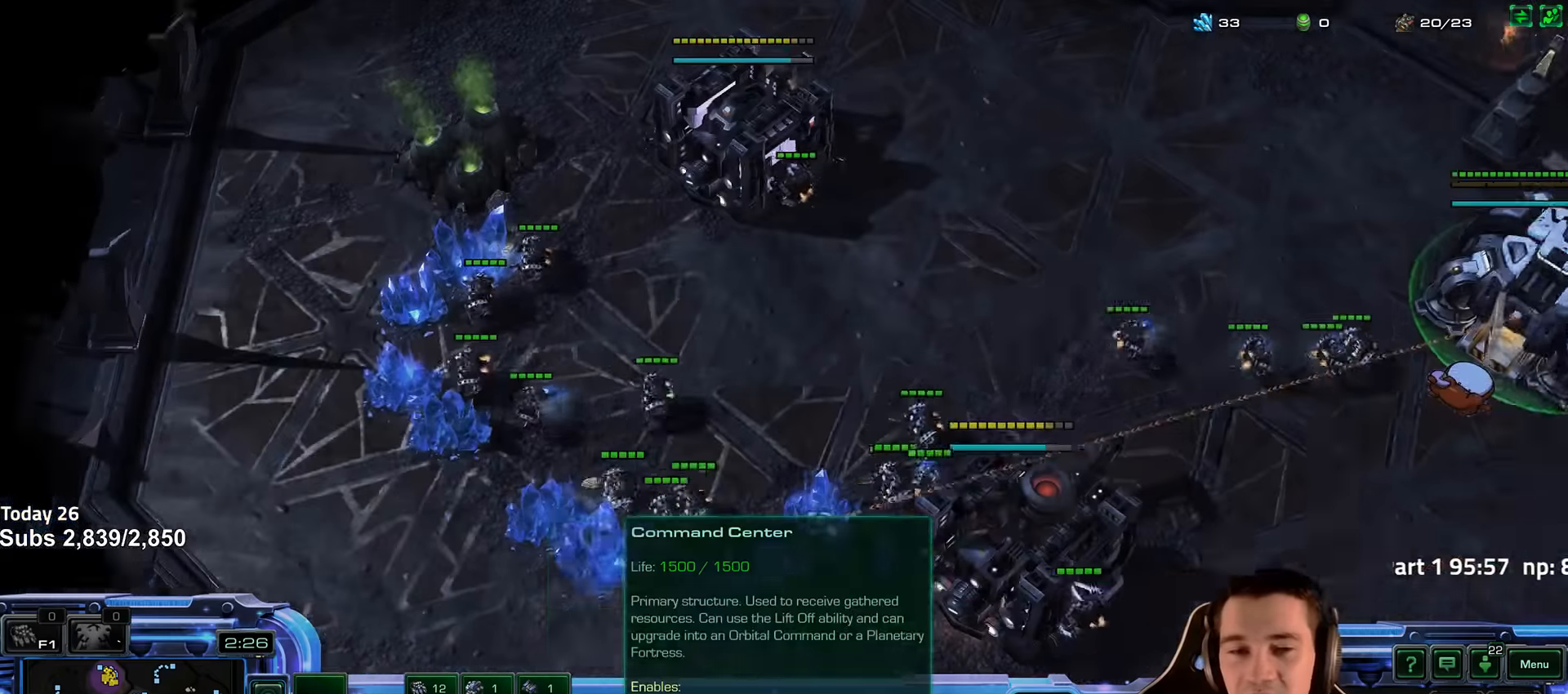
{"keys": ["shift"], "events": [[100, "shift", "down"], [184, "shift", "up"], [500, "shift", "down"]]}
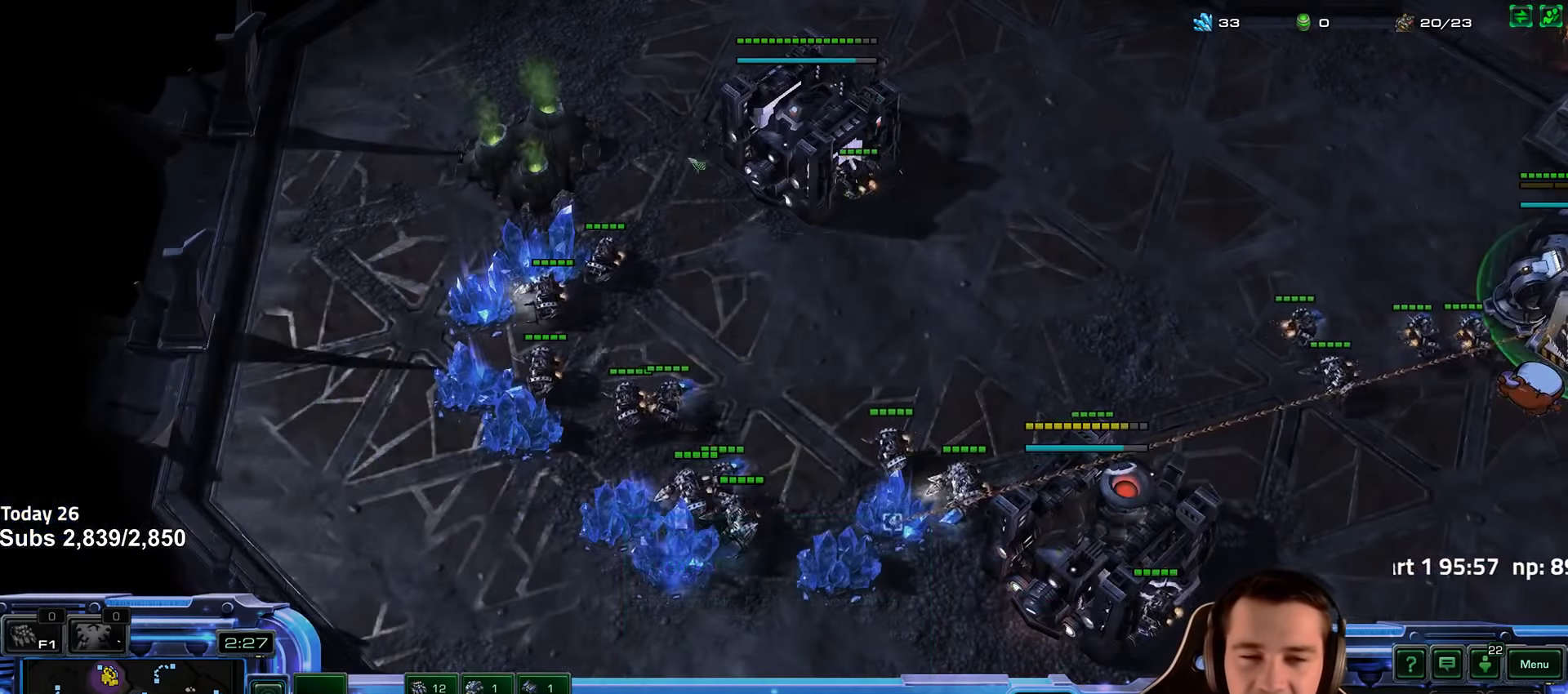
{"keys": ["ctrl"], "events": [[84, "shift", "up"], [334, "ctrl", "down"], [434, "5", "down"], [500, "5", "up"]]}
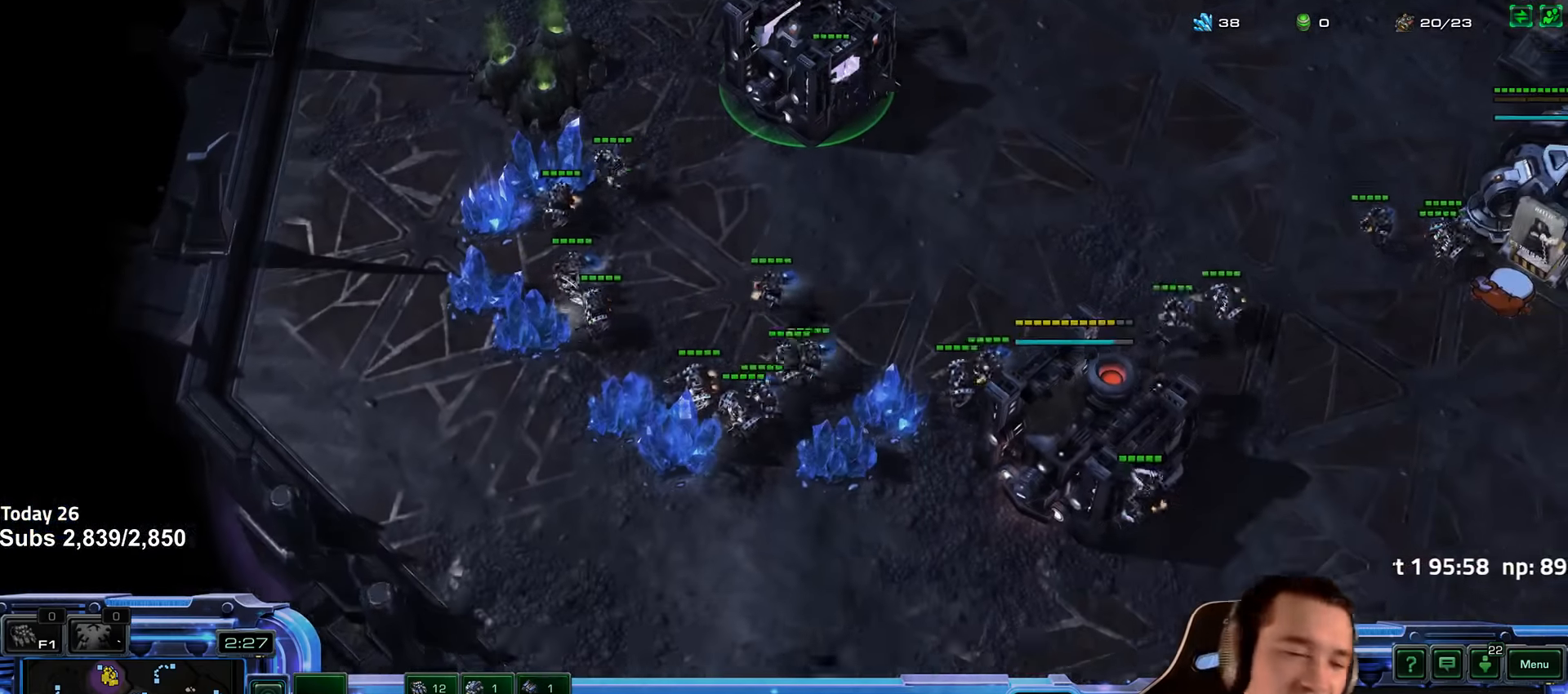
{"keys": [], "events": [[17, "ctrl", "up"], [134, "5", "down"], [134, "ctrl", "down"], [250, "5", "up"], [267, "ctrl", "up"]]}
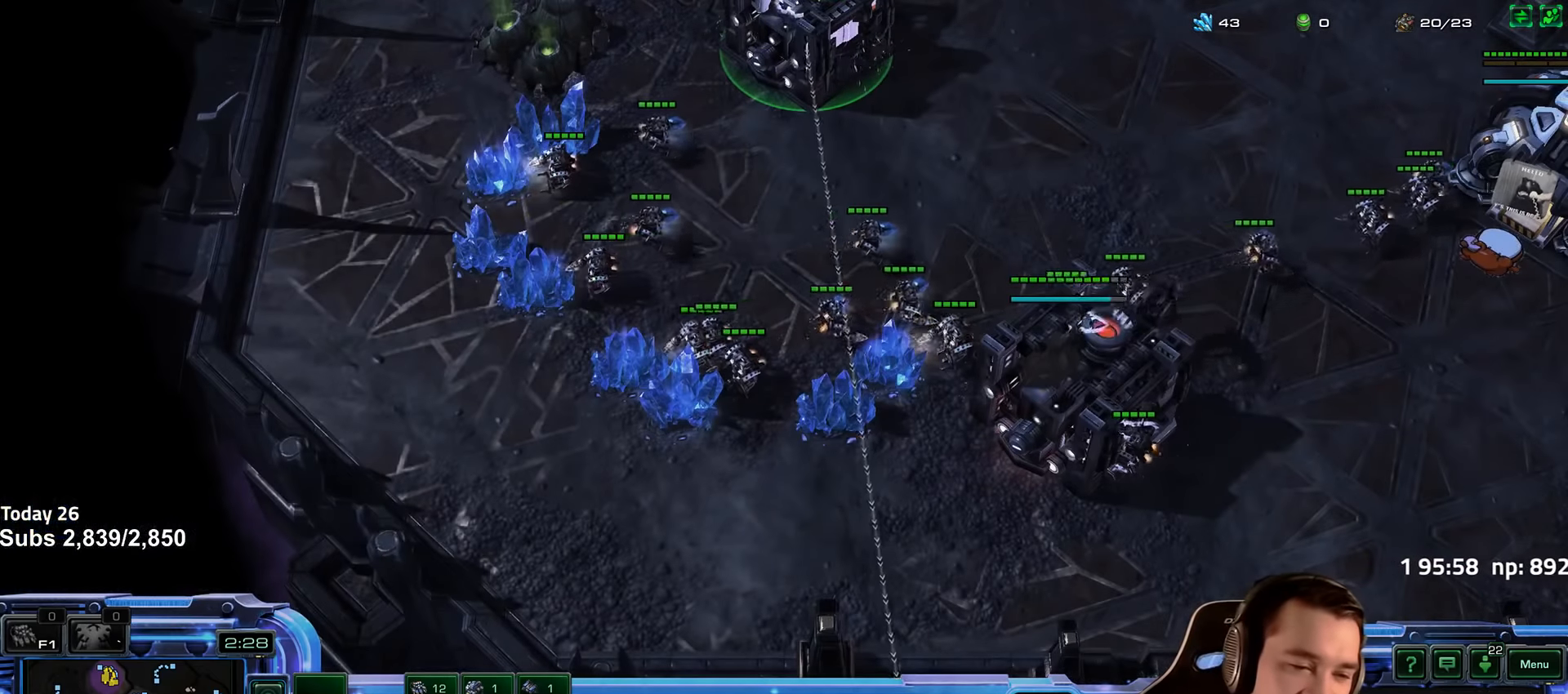
{"keys": [], "events": [[250, "4", "down"], [317, "4", "up"], [417, "4", "down"], [467, "4", "up"]]}
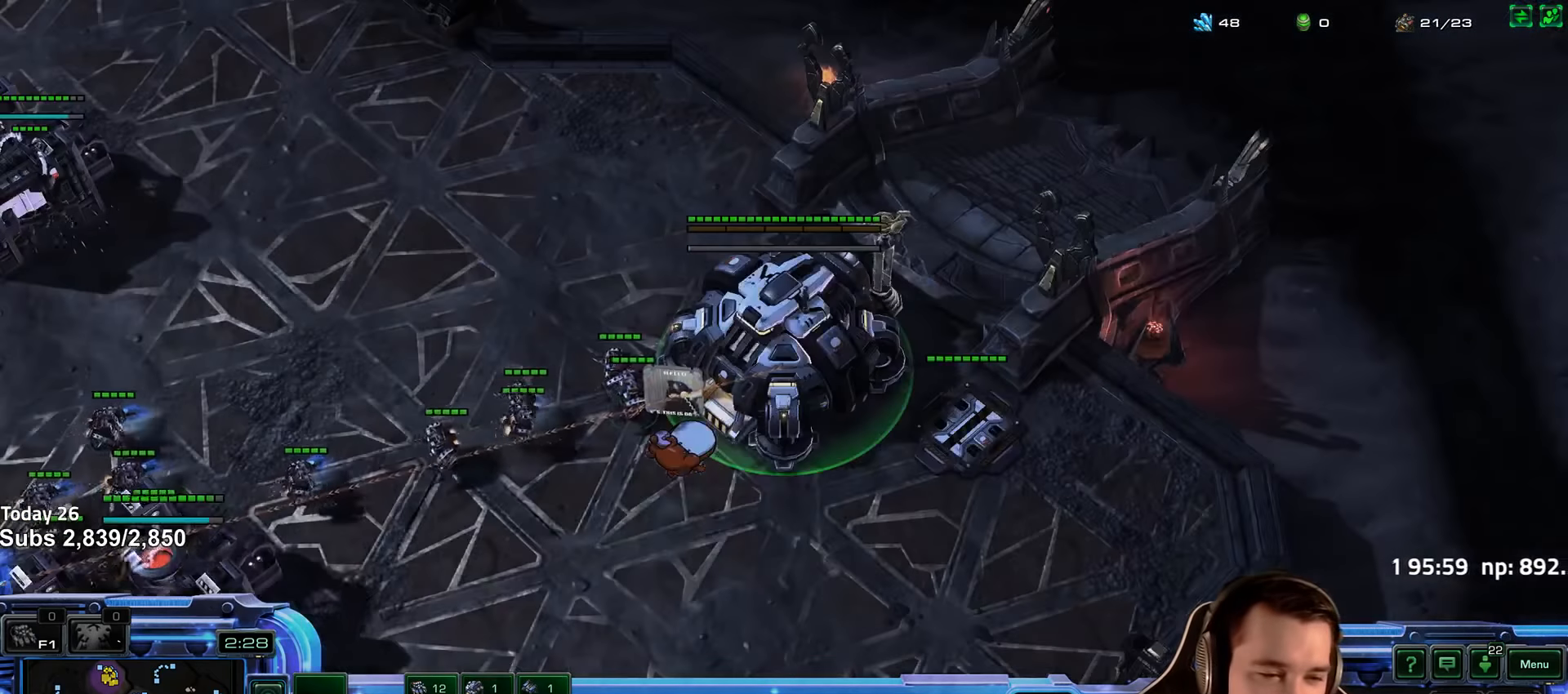
{"keys": ["4"], "events": [[17, "1", "down"], [67, "4", "down"], [134, "1", "up"], [134, "4", "up"], [200, "4", "down"], [267, "4", "up"], [300, "1", "down"], [350, "4", "down"], [417, "1", "up"], [417, "4", "up"], [500, "4", "down"]]}
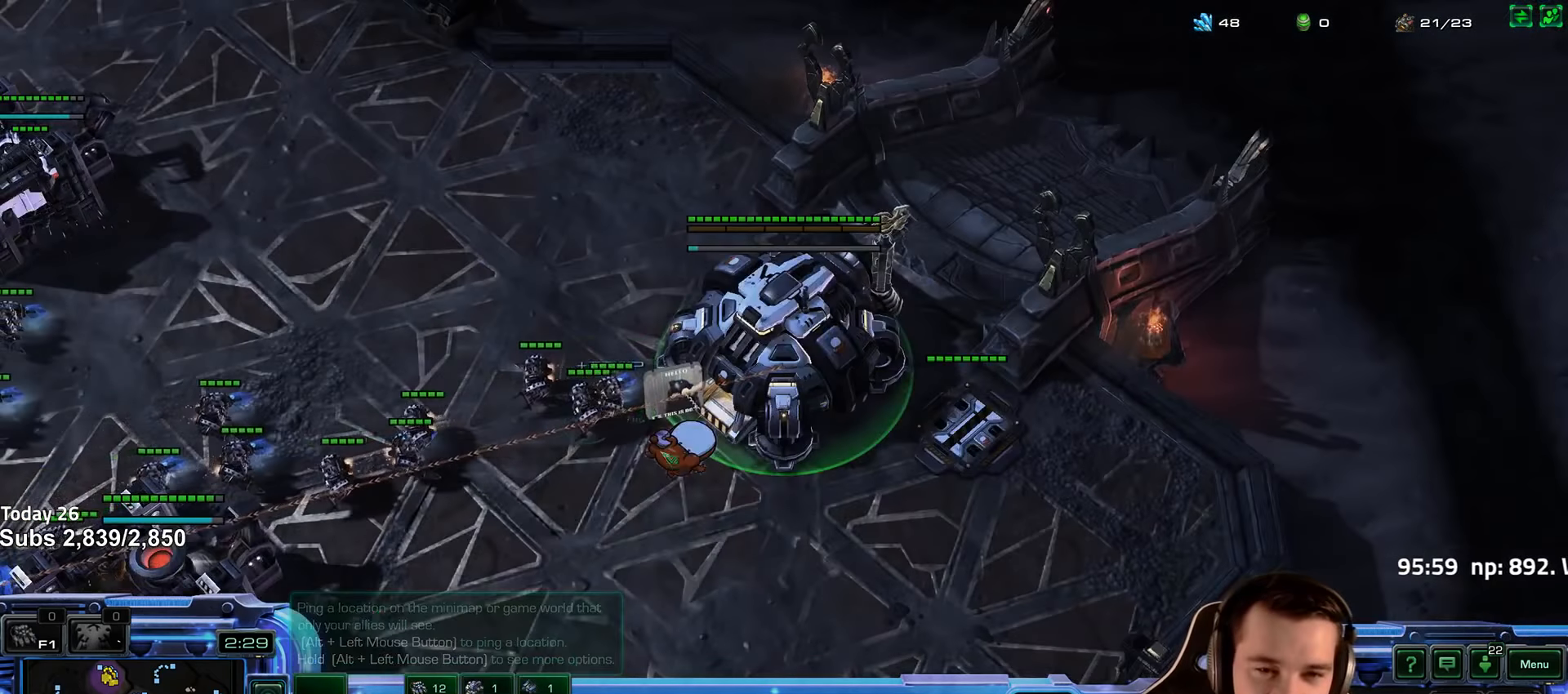
{"keys": [], "events": [[67, "4", "up"], [350, "shift", "down"], [417, "shift", "up"]]}